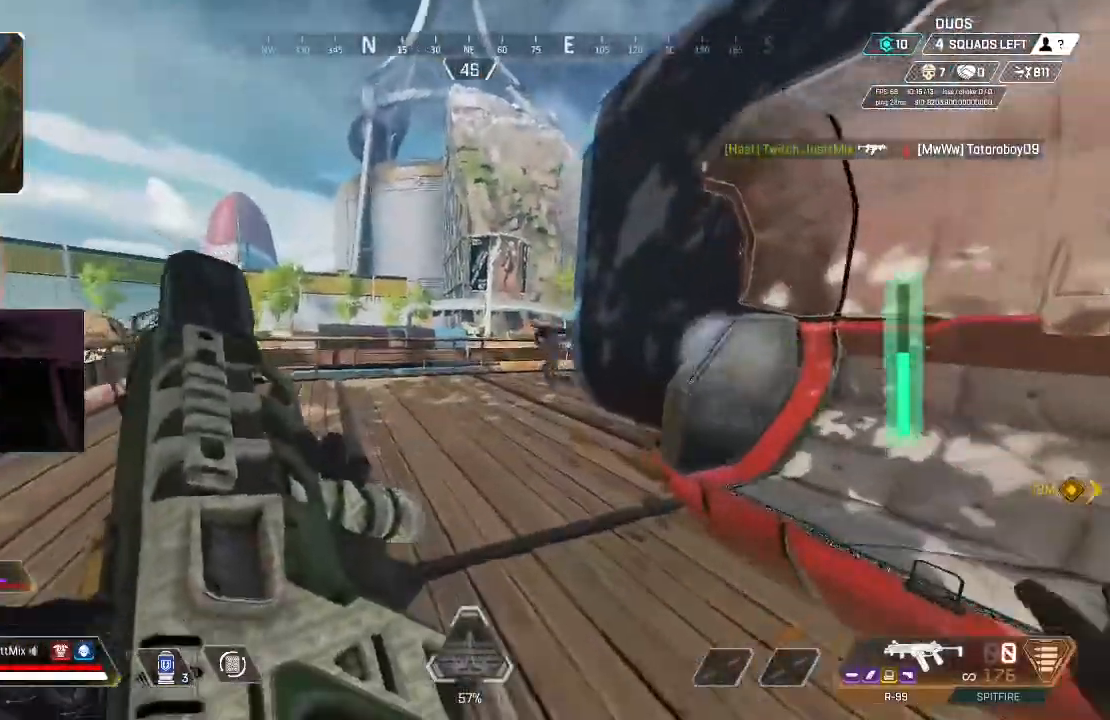
Gameplay with a controller (Xbox layout); each line is a JSON object with the inputs held at the frame after it (dt_ms = milliseconds from this image to that frame). "events" lists button and stick changes between this image and that frame as [ms after this image, input, new state], when the widget could be followed in between.
{"dt_ms": 500, "buttons": [], "left_stick": "up-left", "right_stick": "left"}
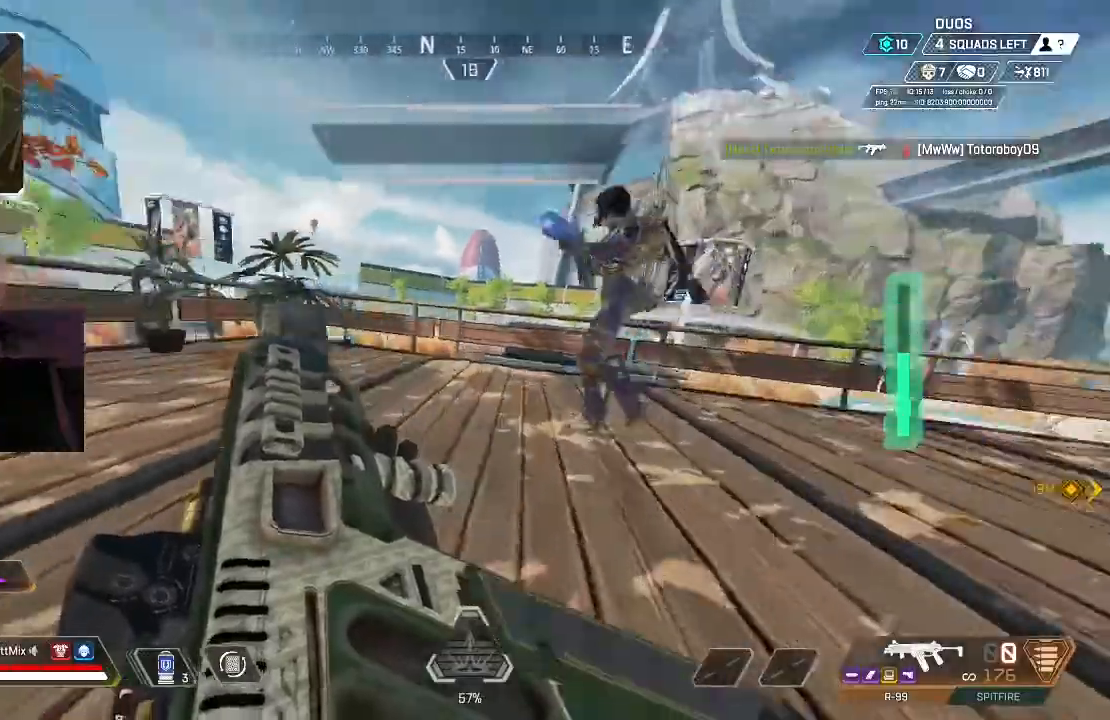
{"dt_ms": 500, "buttons": ["B"], "left_stick": "left", "right_stick": "right", "events": [[217, "right_stick", "right"], [283, "left_stick", "up-right"], [333, "left_stick", "right"], [433, "left_stick", "center"], [483, "B", "down"], [483, "left_stick", "left"]]}
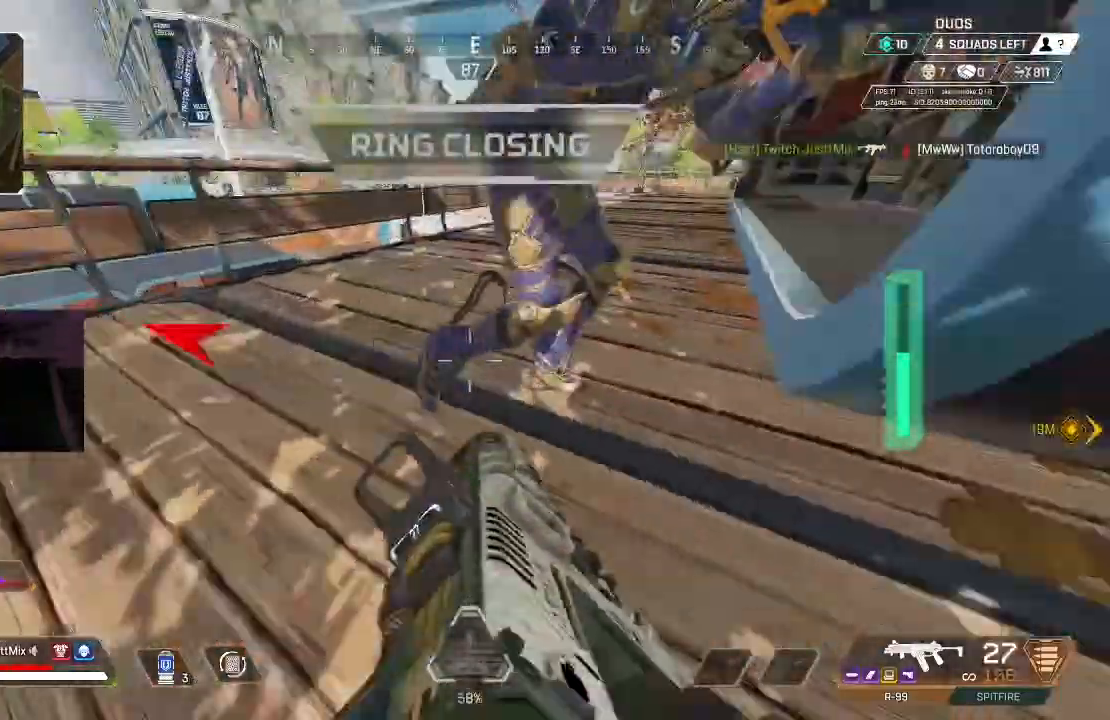
{"dt_ms": 500, "buttons": ["R2"], "left_stick": "right", "right_stick": "left"}
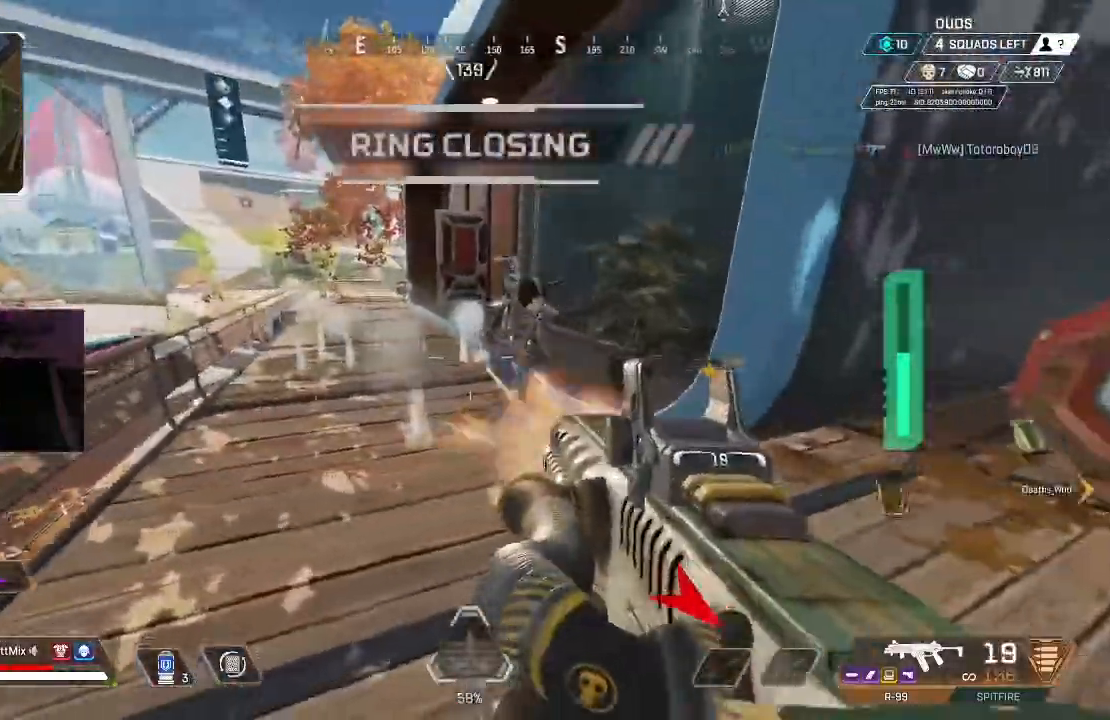
{"dt_ms": 500, "buttons": ["R2"], "left_stick": "right", "right_stick": "center", "events": [[117, "right_stick", "center"], [200, "right_stick", "left"], [383, "right_stick", "center"]]}
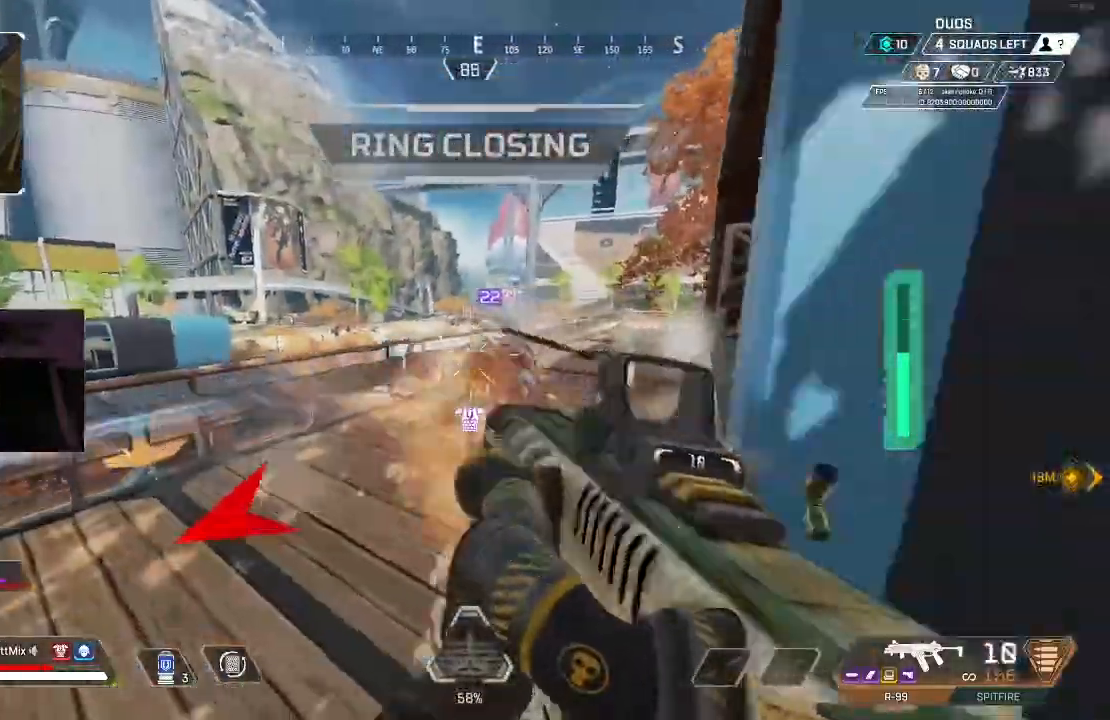
{"dt_ms": 500, "buttons": [], "left_stick": "right", "right_stick": "center"}
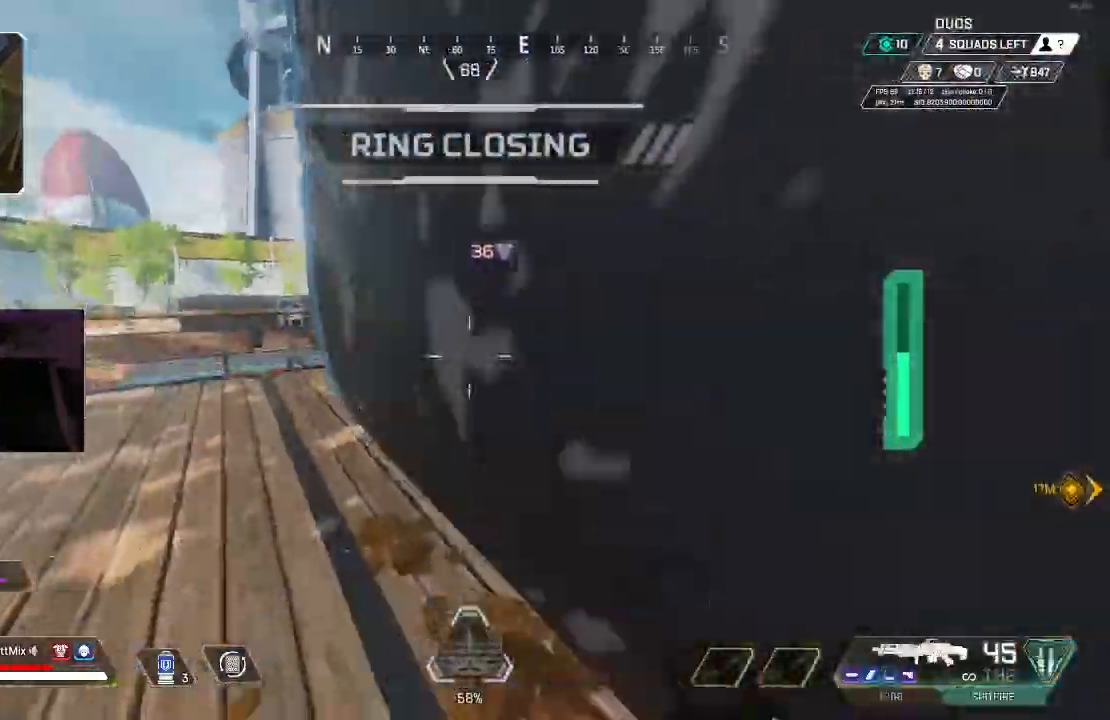
{"dt_ms": 500, "buttons": ["R2"], "left_stick": "left", "right_stick": "right", "events": [[17, "left_stick", "center"], [67, "left_stick", "left"], [250, "B", "down"], [283, "R2", "down"], [333, "right_stick", "right"], [367, "B", "up"]]}
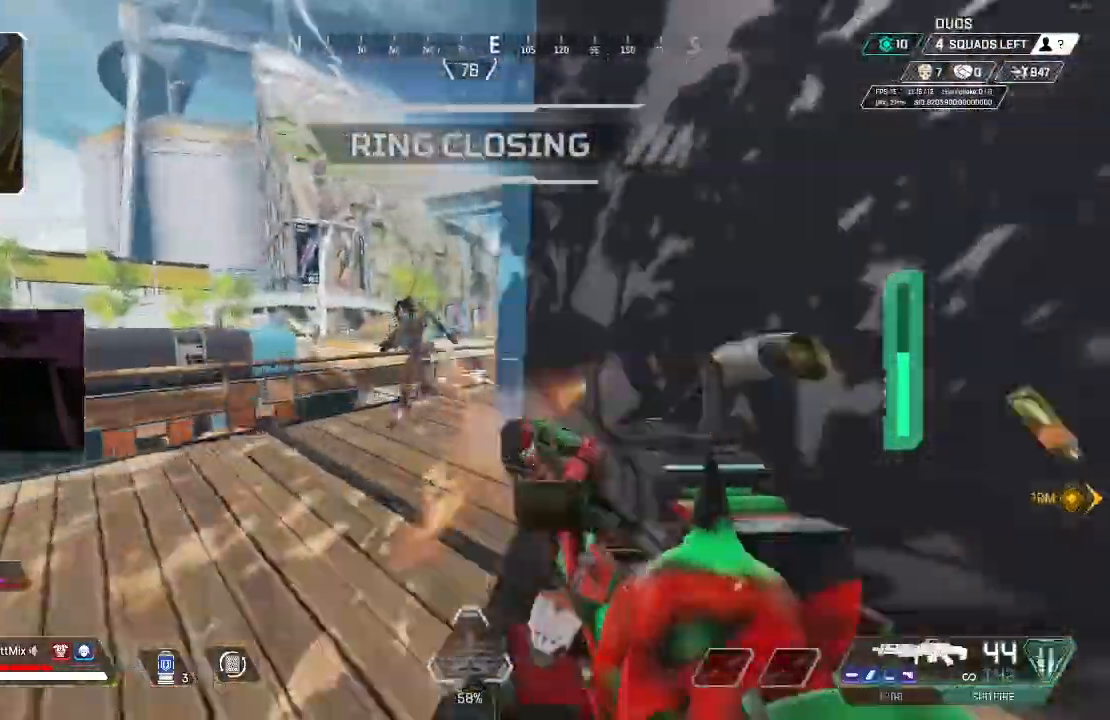
{"dt_ms": 500, "buttons": ["B", "R2"], "left_stick": "down-right", "right_stick": "right", "events": [[67, "right_stick", "center"], [150, "right_stick", "left"], [217, "right_stick", "center"], [267, "B", "down"], [283, "left_stick", "down-right"], [383, "B", "up"], [467, "B", "down"], [467, "right_stick", "right"]]}
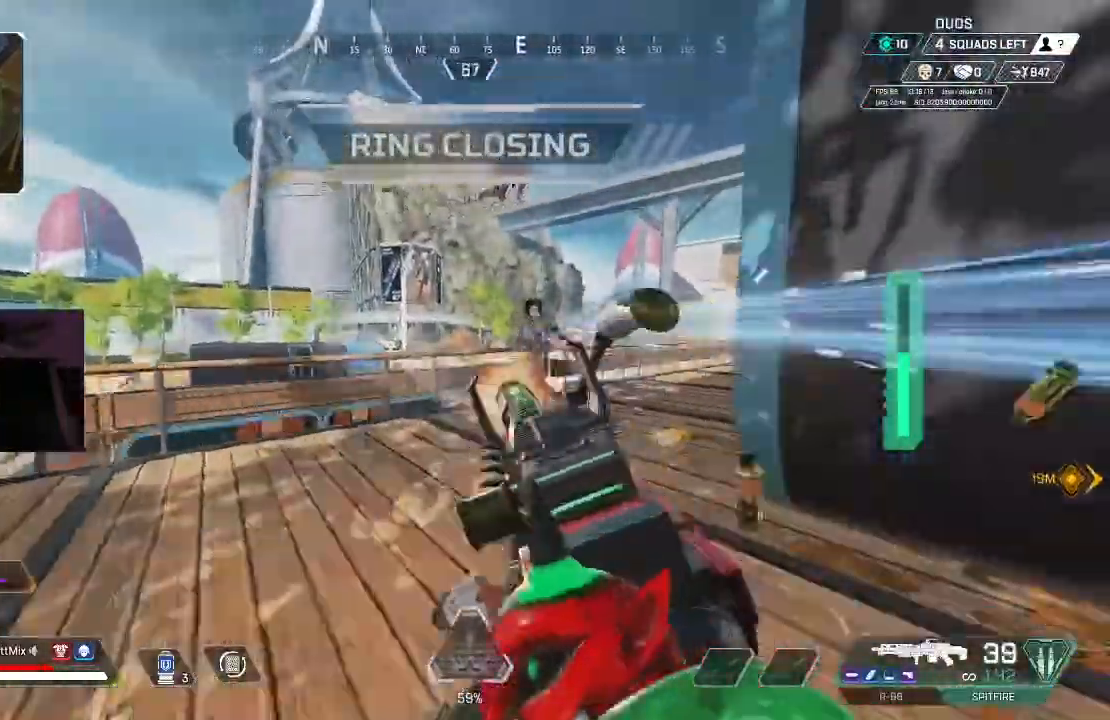
{"dt_ms": 500, "buttons": ["R2"], "left_stick": "left", "right_stick": "down-right", "events": [[50, "B", "up"], [50, "right_stick", "center"], [117, "left_stick", "up-right"], [200, "left_stick", "up-left"], [250, "left_stick", "left"], [417, "right_stick", "down-right"]]}
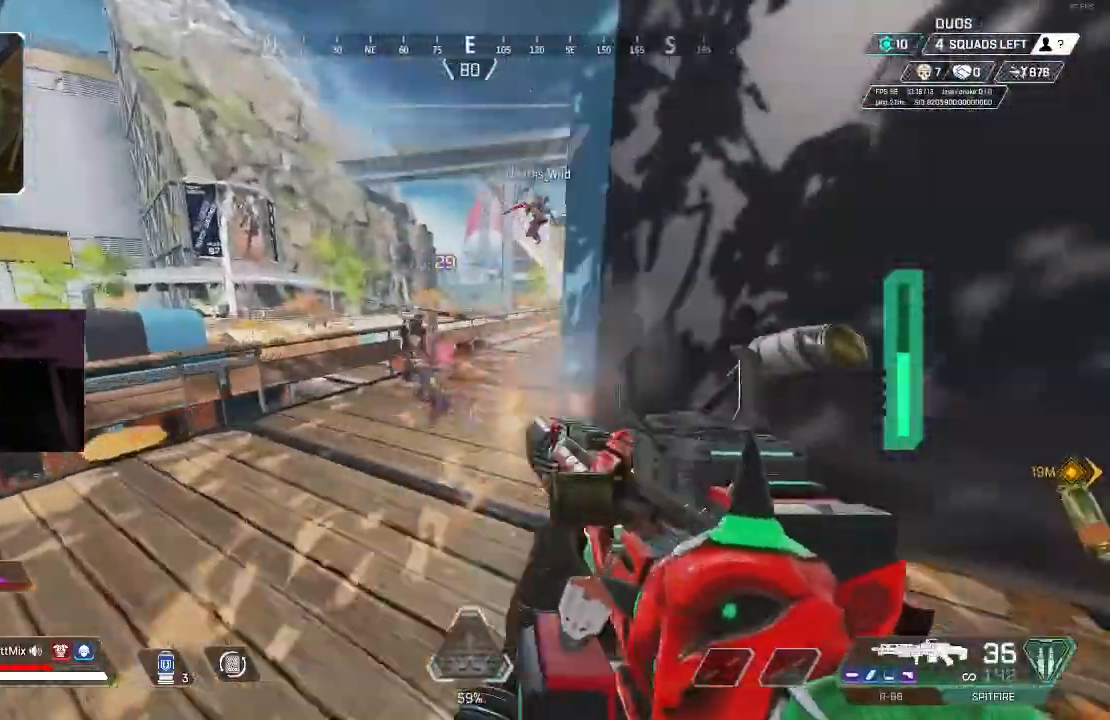
{"dt_ms": 500, "buttons": ["R2"], "left_stick": "right", "right_stick": "right", "events": [[17, "right_stick", "center"], [100, "B", "down"], [117, "right_stick", "up-left"], [183, "B", "up"], [233, "left_stick", "down-right"], [267, "B", "down"], [317, "left_stick", "right"], [333, "right_stick", "center"], [350, "B", "up"], [450, "B", "down"], [500, "B", "up"], [500, "right_stick", "right"]]}
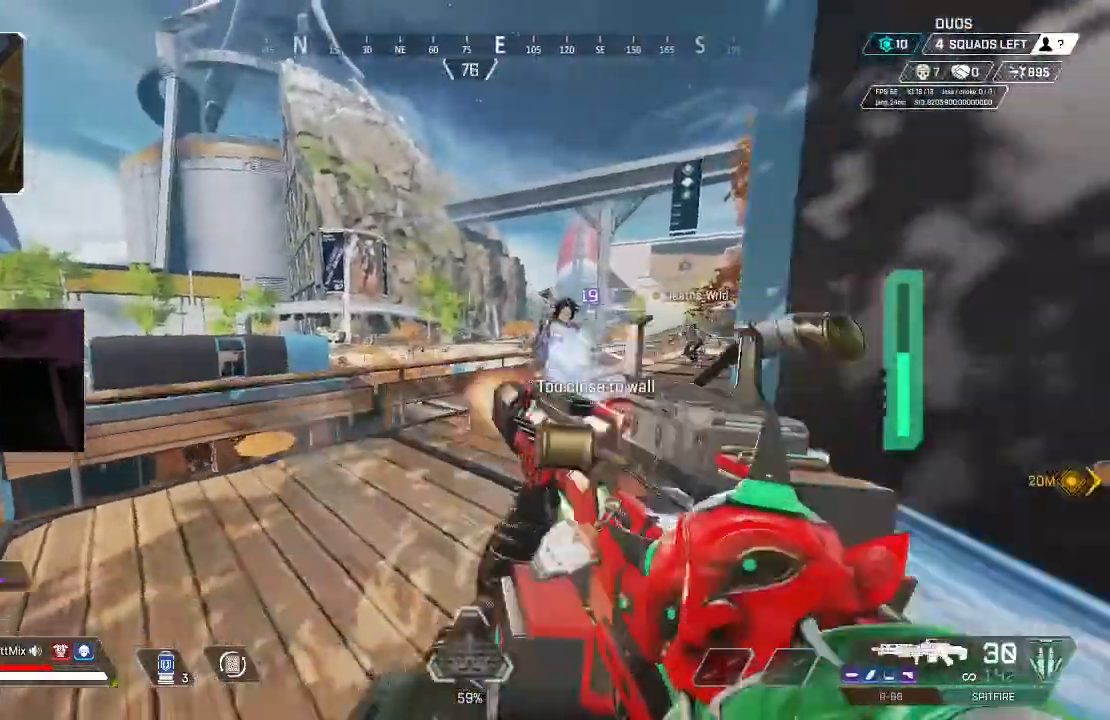
{"dt_ms": 500, "buttons": ["R2"], "left_stick": "left", "right_stick": "right"}
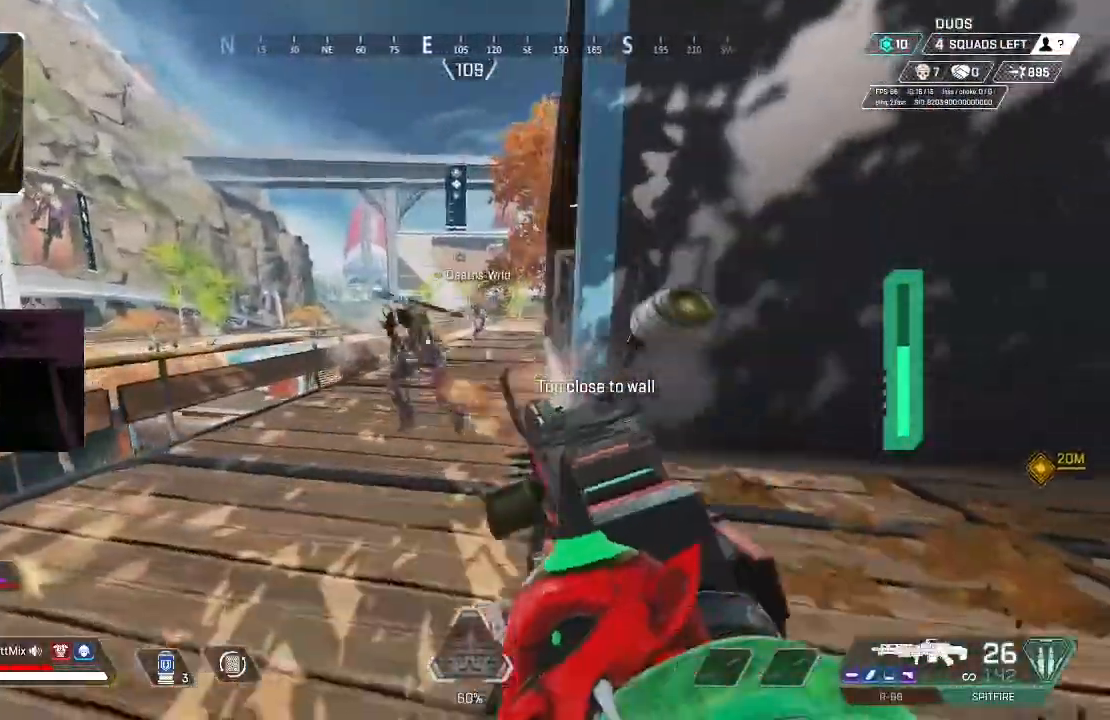
{"dt_ms": 500, "buttons": ["R2"], "left_stick": "down-right", "right_stick": "down-right"}
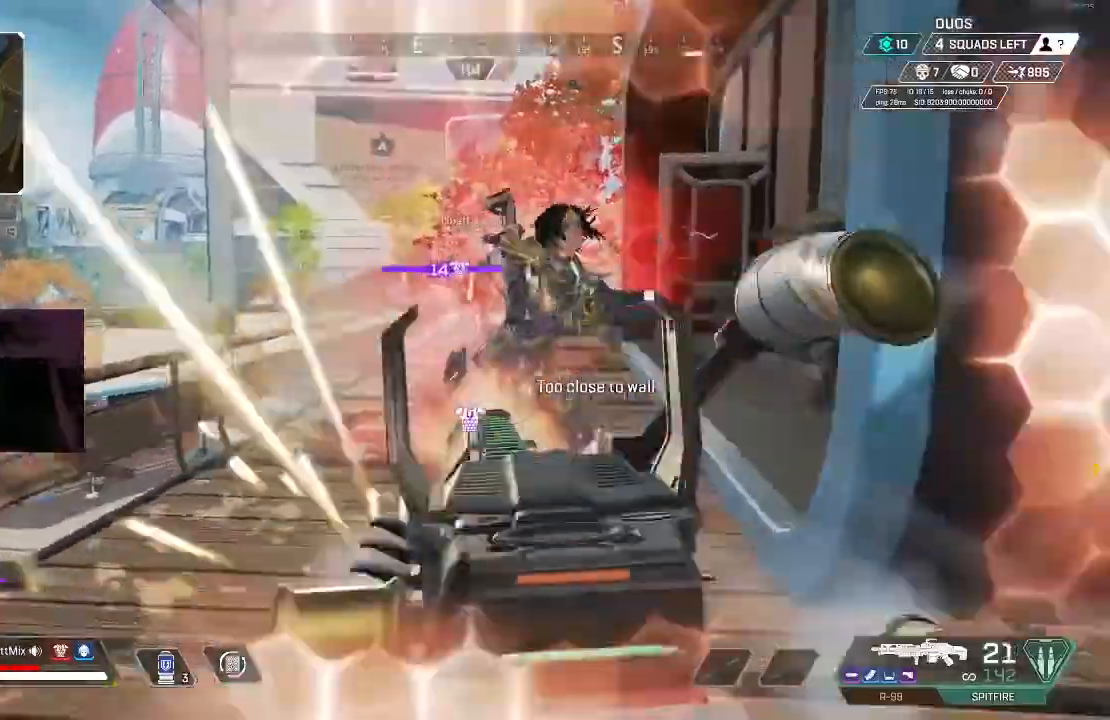
{"dt_ms": 1000, "buttons": ["B", "R2"], "left_stick": "up-right", "right_stick": "center"}
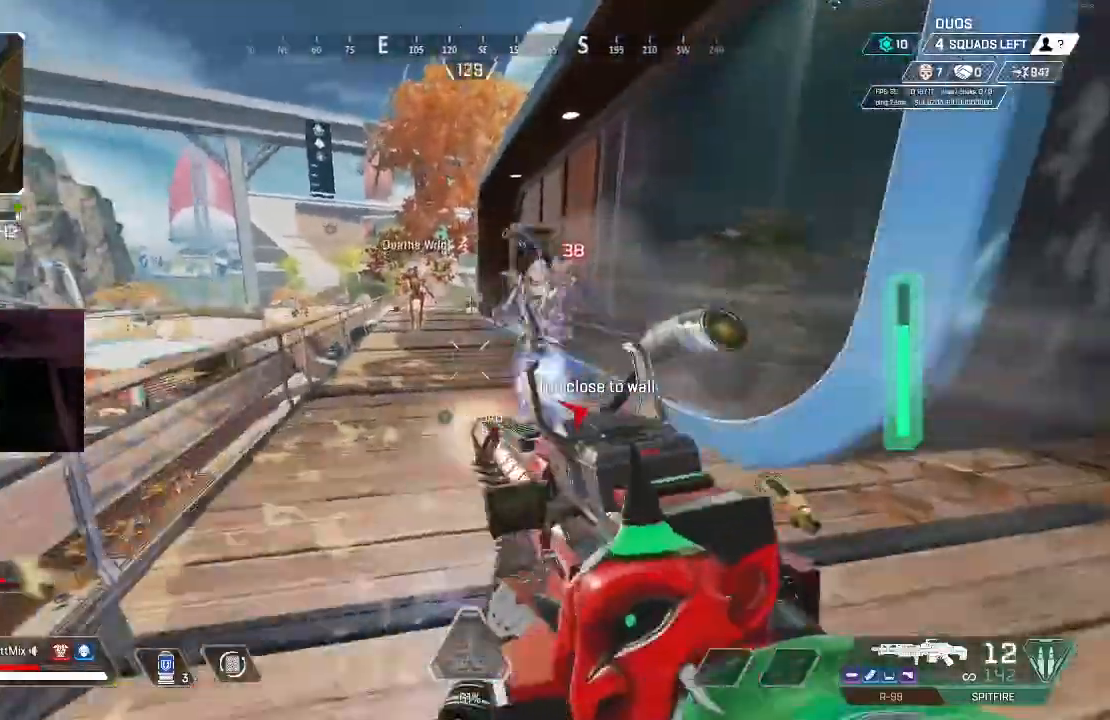
{"dt_ms": 500, "buttons": ["R2"], "left_stick": "up-left", "right_stick": "down", "events": [[83, "B", "up"], [100, "right_stick", "right"], [167, "B", "down"], [250, "B", "up"], [300, "left_stick", "up"], [350, "B", "down"], [367, "right_stick", "up-left"], [433, "B", "up"], [433, "left_stick", "up-left"], [500, "right_stick", "down"]]}
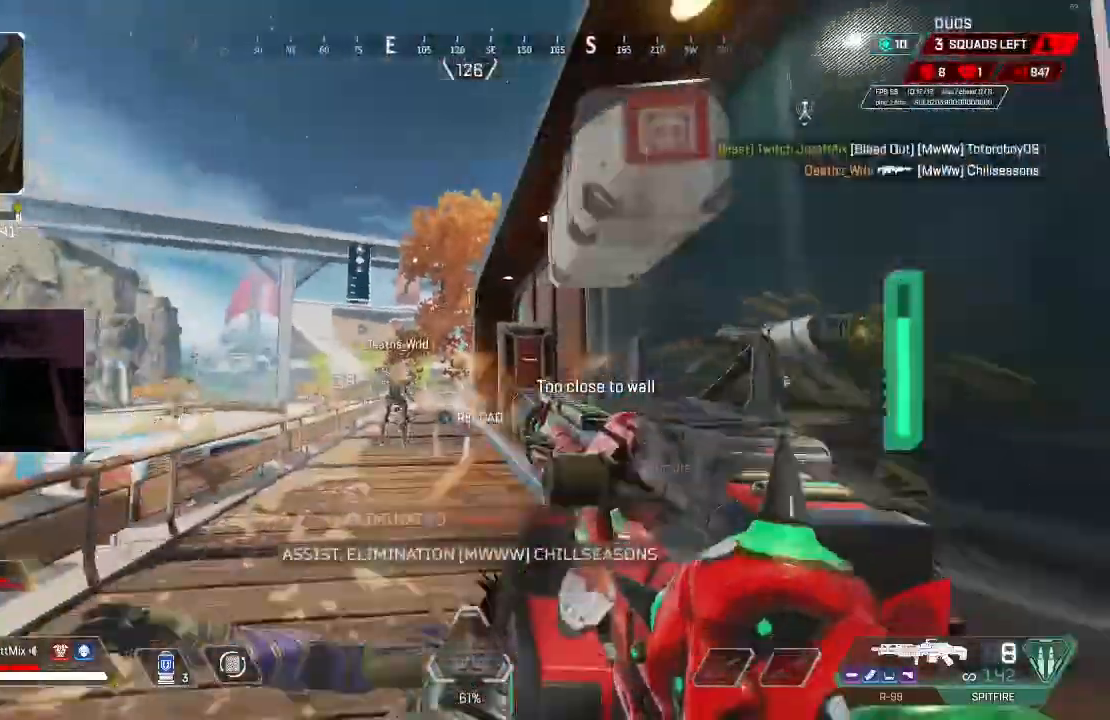
{"dt_ms": 1000, "buttons": ["B"], "left_stick": "up-left", "right_stick": "left"}
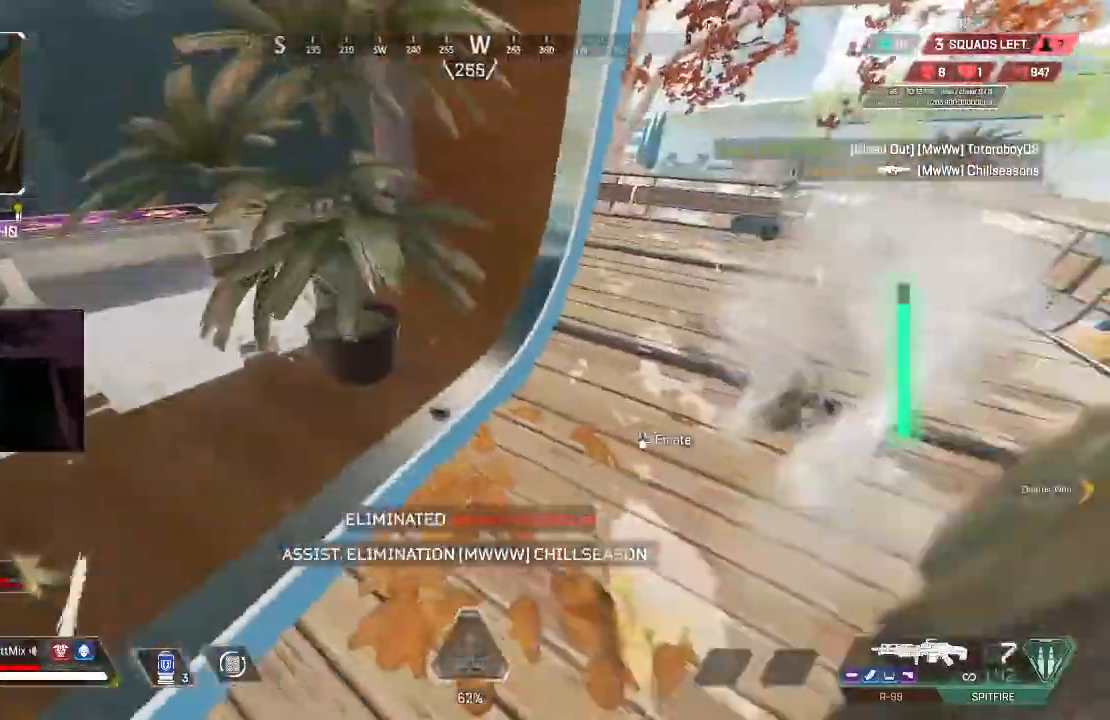
{"dt_ms": 500, "buttons": ["B", "X"], "left_stick": "down-left", "right_stick": "up-right"}
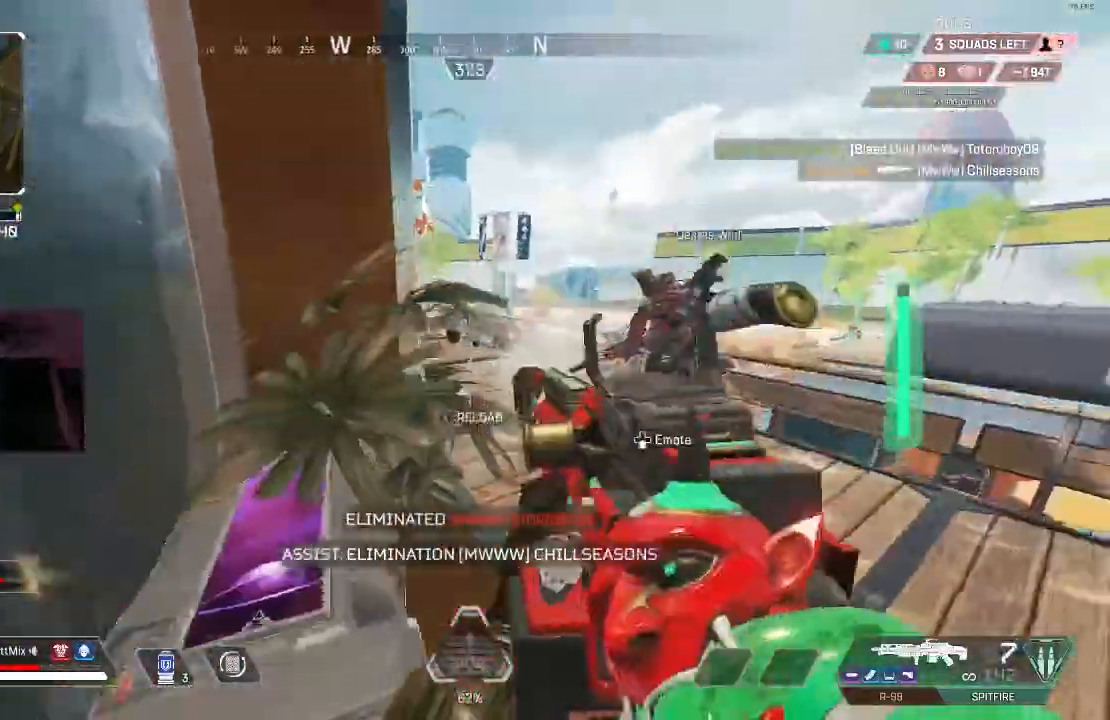
{"dt_ms": 500, "buttons": ["X"], "left_stick": "center", "right_stick": "up-left", "events": [[17, "right_stick", "center"], [50, "B", "up"], [83, "left_stick", "center"], [200, "right_stick", "down"], [300, "left_stick", "down"], [317, "X", "up"], [367, "B", "down"], [383, "X", "down"], [383, "right_stick", "left"], [417, "left_stick", "center"], [467, "right_stick", "up-left"], [500, "B", "up"]]}
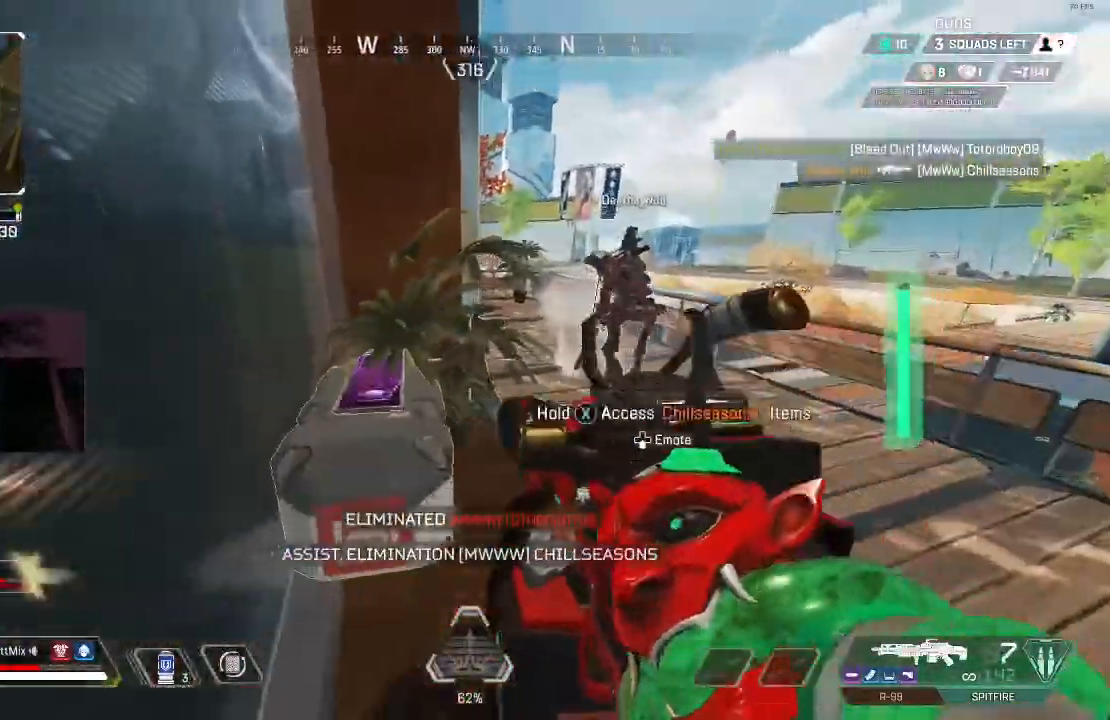
{"dt_ms": 1000, "buttons": ["B"], "left_stick": "down-right", "right_stick": "left"}
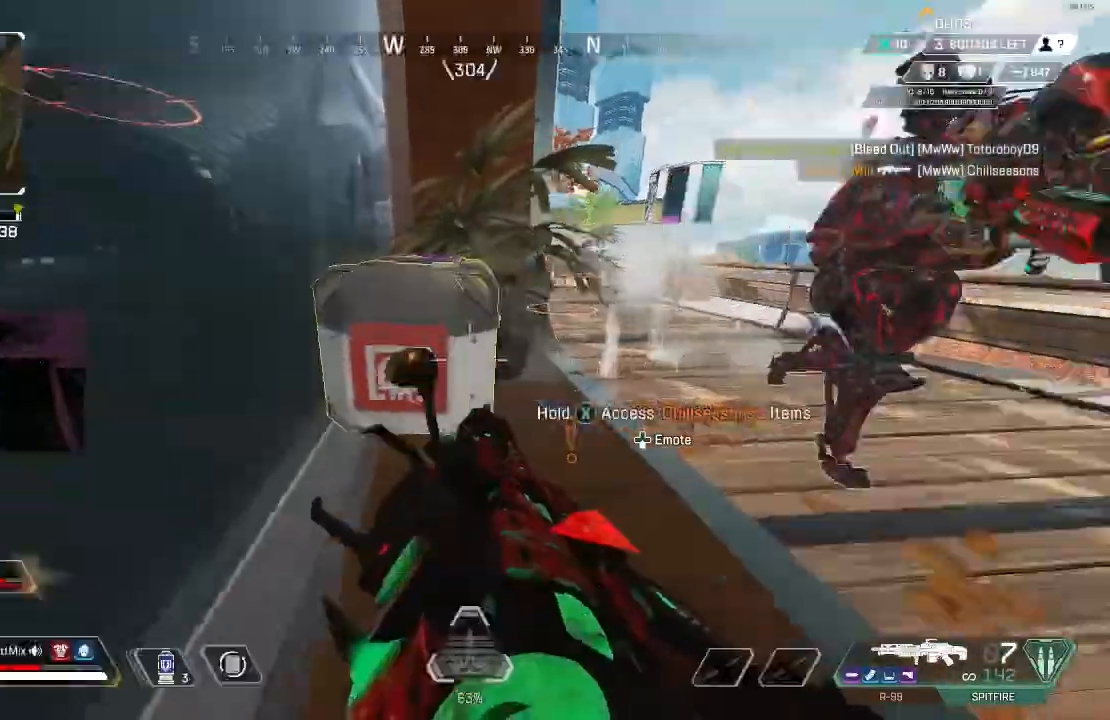
{"dt_ms": 500, "buttons": ["L3"], "left_stick": "up", "right_stick": "center", "events": [[17, "B", "up"], [100, "Y", "down"], [150, "left_stick", "left"], [167, "Y", "up"], [250, "left_stick", "up-left"], [267, "L3", "down"], [267, "X", "down"], [367, "L3", "up"], [367, "X", "up"], [433, "L3", "down"], [433, "X", "down"], [433, "left_stick", "up"], [500, "X", "up"], [500, "right_stick", "center"]]}
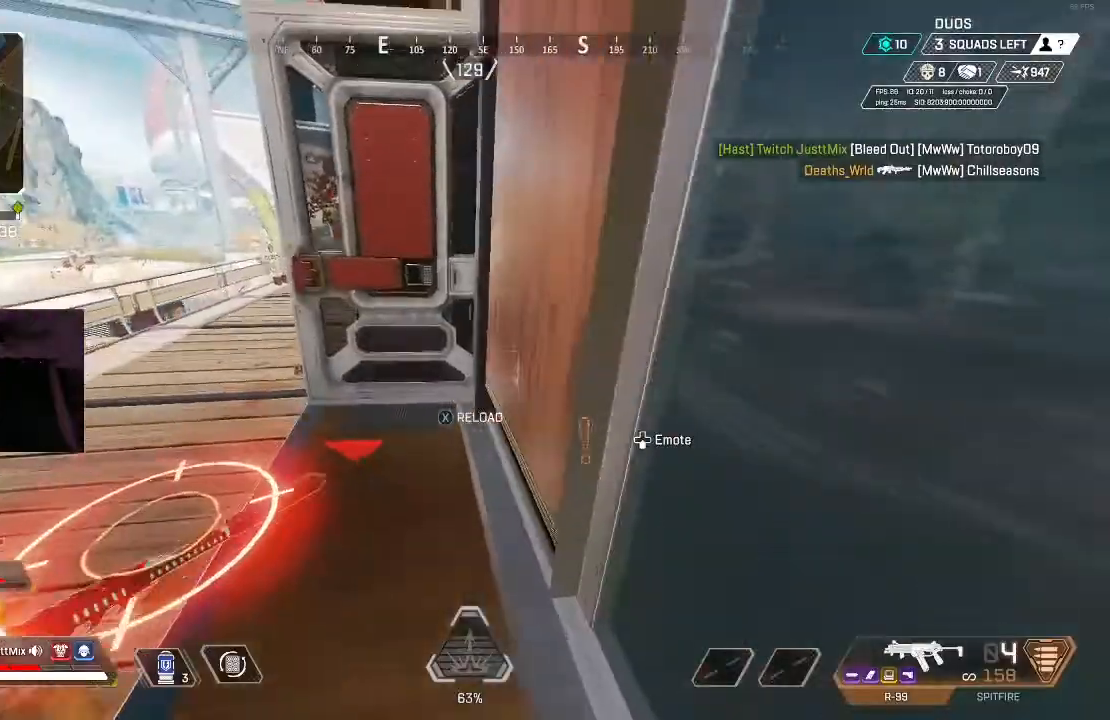
{"dt_ms": 500, "buttons": [], "left_stick": "up", "right_stick": "right", "events": [[67, "L3", "up"], [67, "X", "down"], [67, "right_stick", "up"], [150, "L3", "down"], [167, "X", "up"], [167, "right_stick", "center"], [233, "X", "down"], [250, "L3", "up"], [317, "X", "up"], [333, "L3", "down"], [350, "right_stick", "right"], [383, "X", "down"], [450, "L3", "up"], [483, "X", "up"]]}
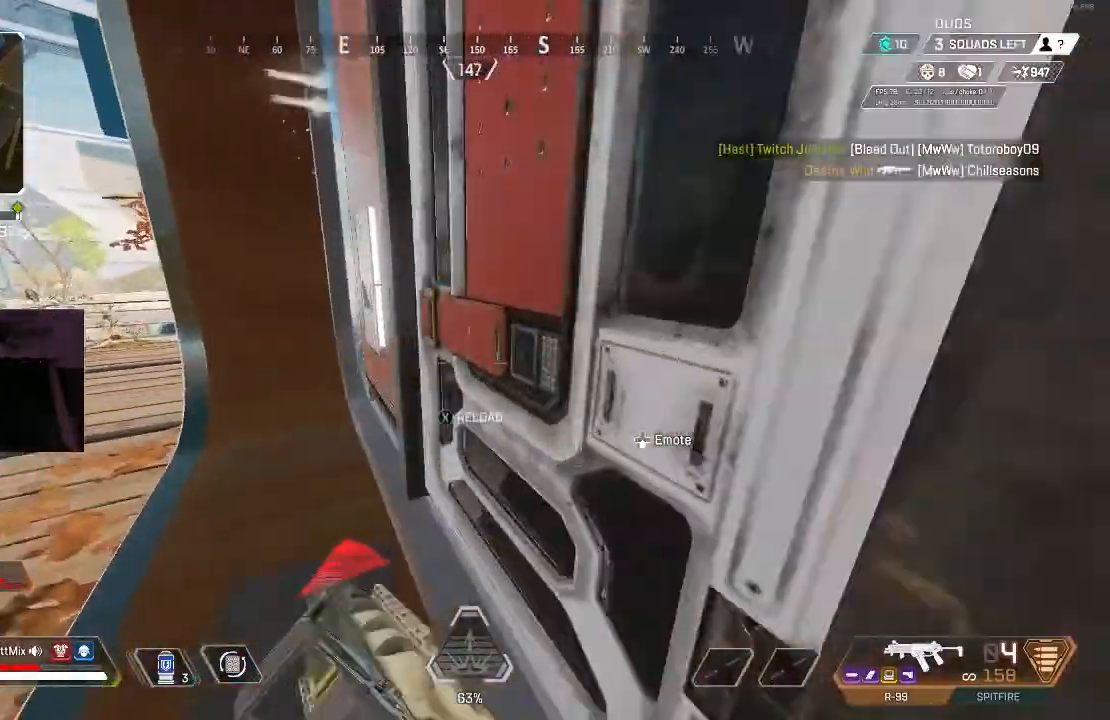
{"dt_ms": 500, "buttons": ["L3"], "left_stick": "up", "right_stick": "center", "events": [[17, "L3", "down"], [50, "X", "down"], [133, "L3", "up"], [133, "X", "up"], [217, "L3", "down"], [267, "right_stick", "center"], [317, "L3", "up"], [383, "right_stick", "right"], [417, "L3", "down"], [483, "right_stick", "center"]]}
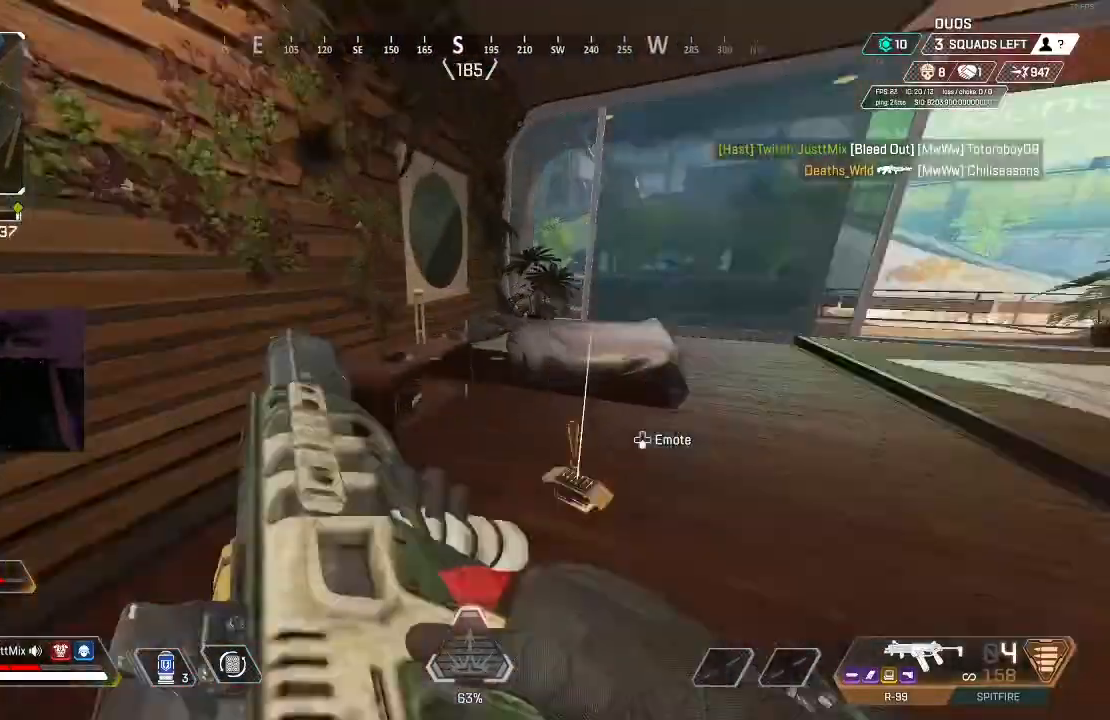
{"dt_ms": 500, "buttons": [], "left_stick": "up", "right_stick": "center", "events": [[17, "L3", "up"], [183, "right_stick", "right"], [200, "L3", "down"], [317, "L3", "up"], [400, "L3", "down"], [433, "right_stick", "center"], [500, "L3", "up"]]}
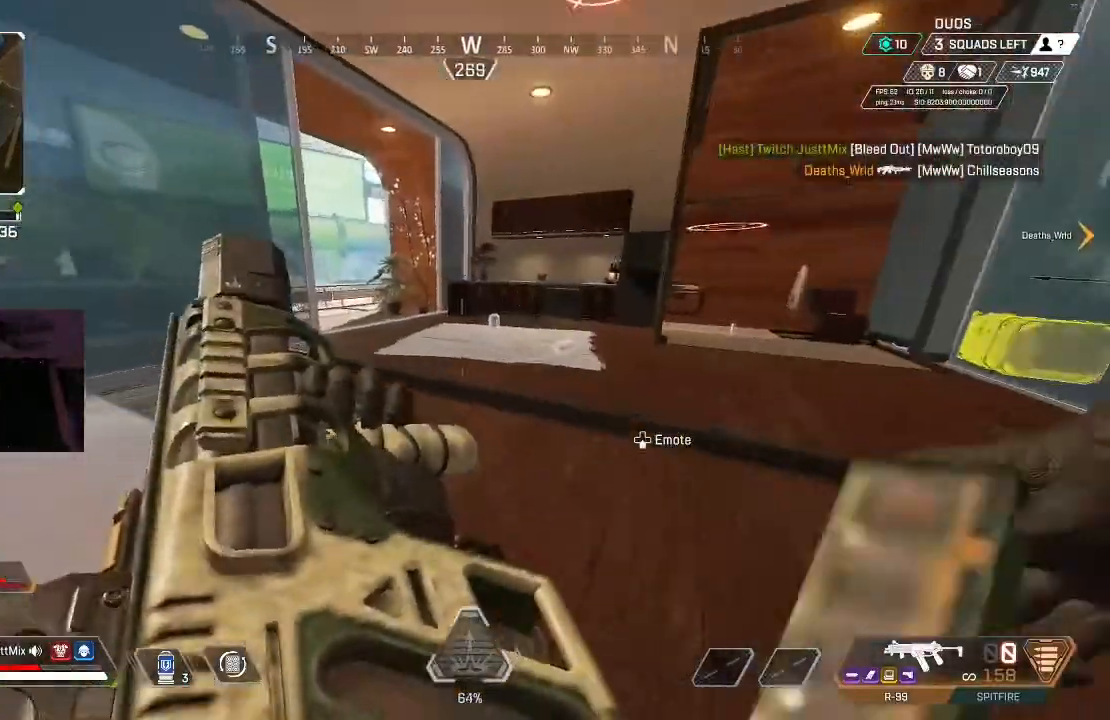
{"dt_ms": 500, "buttons": [], "left_stick": "up", "right_stick": "down", "events": [[383, "B", "down"], [467, "B", "up"], [467, "right_stick", "down"]]}
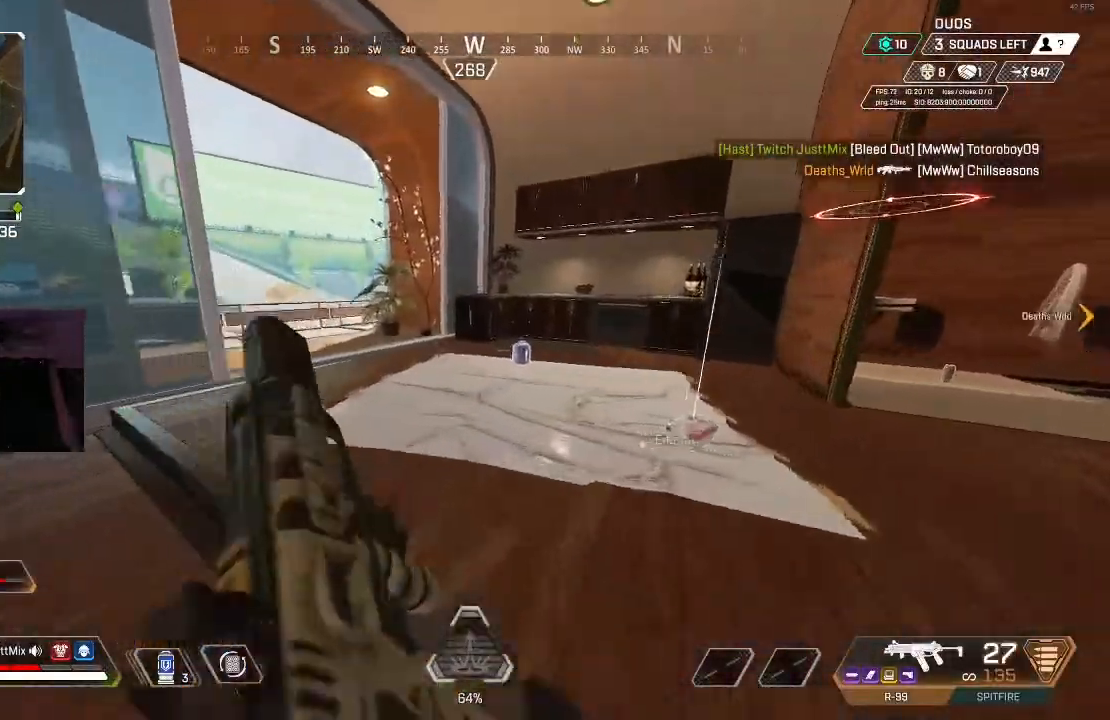
{"dt_ms": 500, "buttons": [], "left_stick": "up", "right_stick": "left", "events": [[167, "B", "down"], [217, "X", "down"], [233, "L3", "down"], [267, "B", "up"], [267, "X", "up"], [300, "L3", "up"], [317, "right_stick", "center"], [350, "X", "down"], [367, "right_stick", "left"], [467, "X", "up"]]}
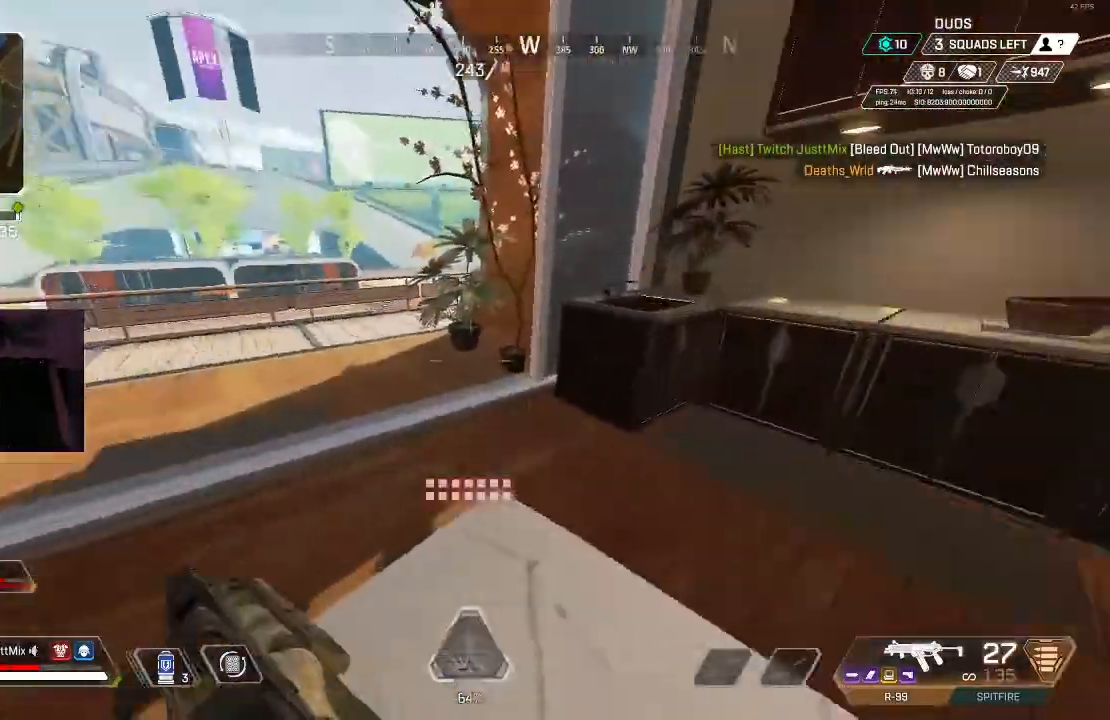
{"dt_ms": 500, "buttons": [], "left_stick": "left", "right_stick": "left", "events": [[67, "right_stick", "center"], [133, "DPAD_UP", "down"], [250, "DPAD_UP", "up"], [383, "B", "down"], [500, "B", "up"], [500, "left_stick", "left"], [500, "right_stick", "left"]]}
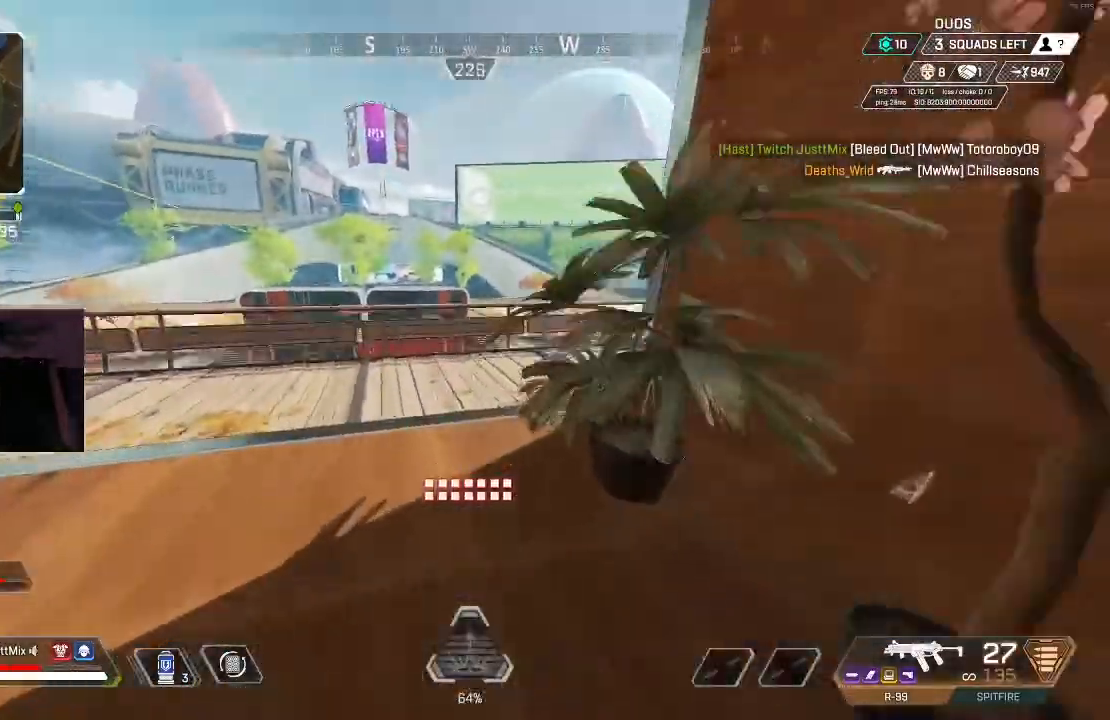
{"dt_ms": 500, "buttons": [], "left_stick": "up-left", "right_stick": "center"}
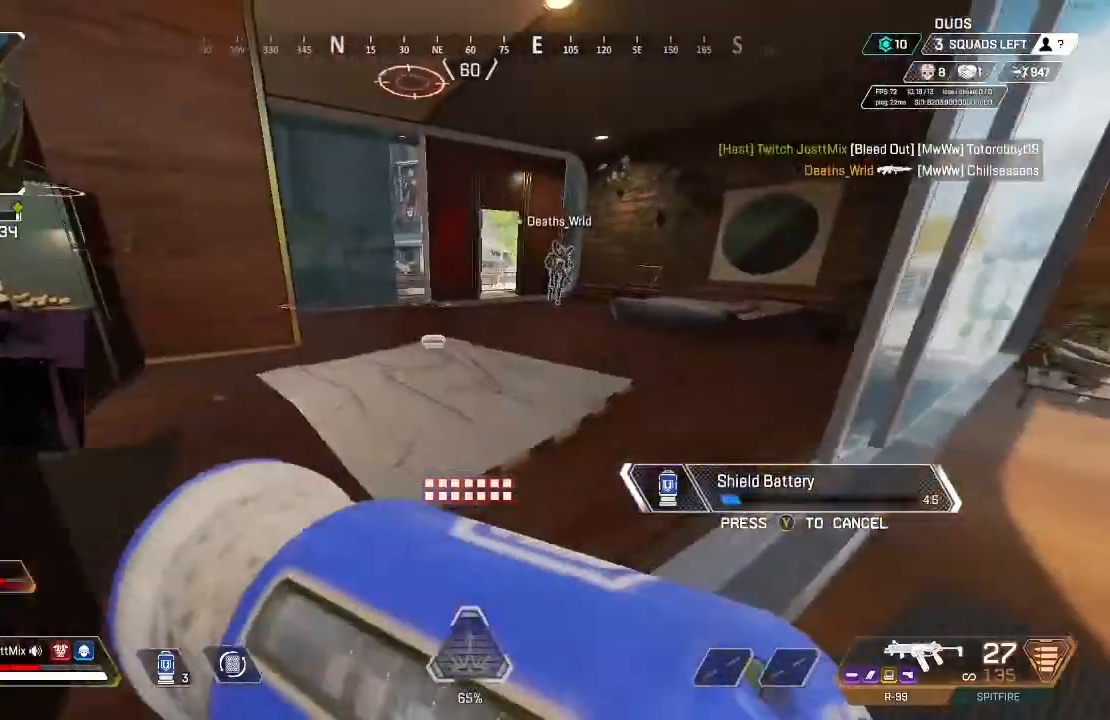
{"dt_ms": 1000, "buttons": [], "left_stick": "up-left", "right_stick": "center"}
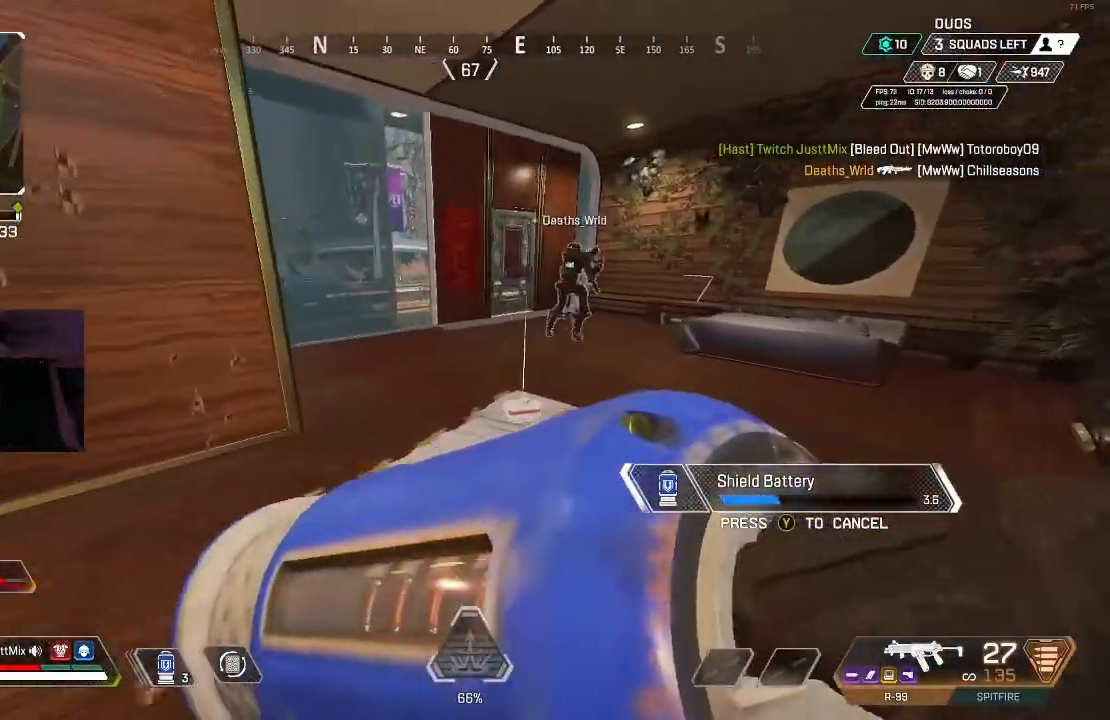
{"dt_ms": 500, "buttons": [], "left_stick": "left", "right_stick": "right", "events": [[67, "right_stick", "down-right"], [200, "right_stick", "center"], [367, "left_stick", "left"], [367, "right_stick", "right"]]}
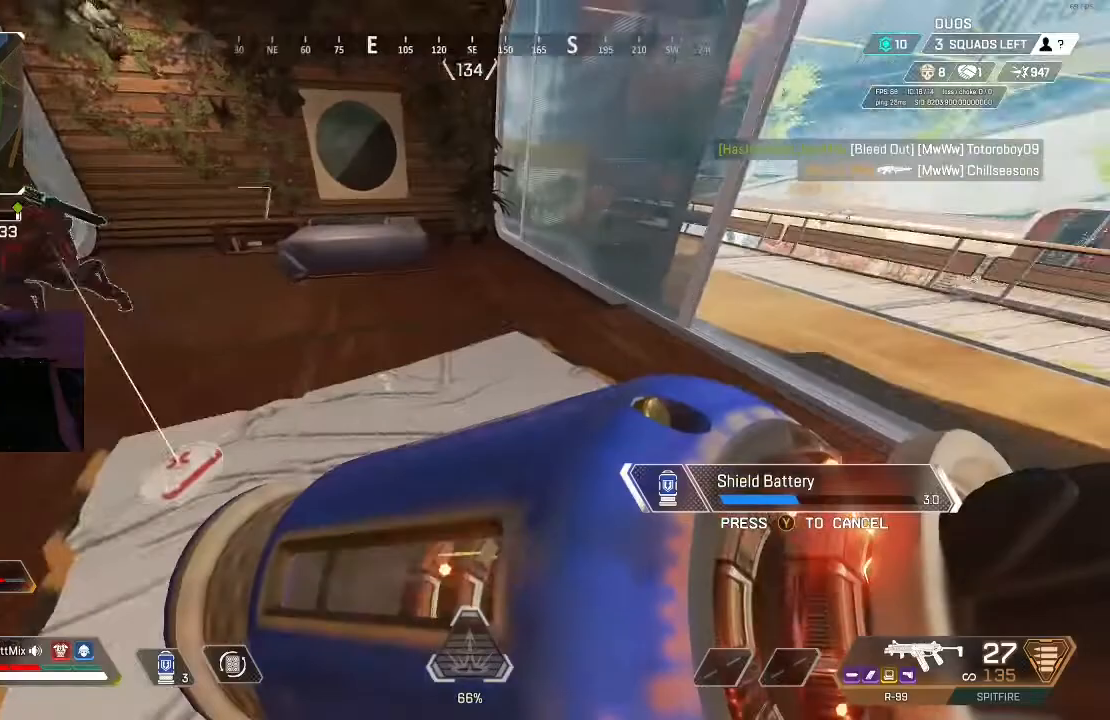
{"dt_ms": 500, "buttons": [], "left_stick": "up-left", "right_stick": "left", "events": [[33, "right_stick", "up-left"], [267, "right_stick", "center"], [400, "left_stick", "up-left"], [417, "right_stick", "left"]]}
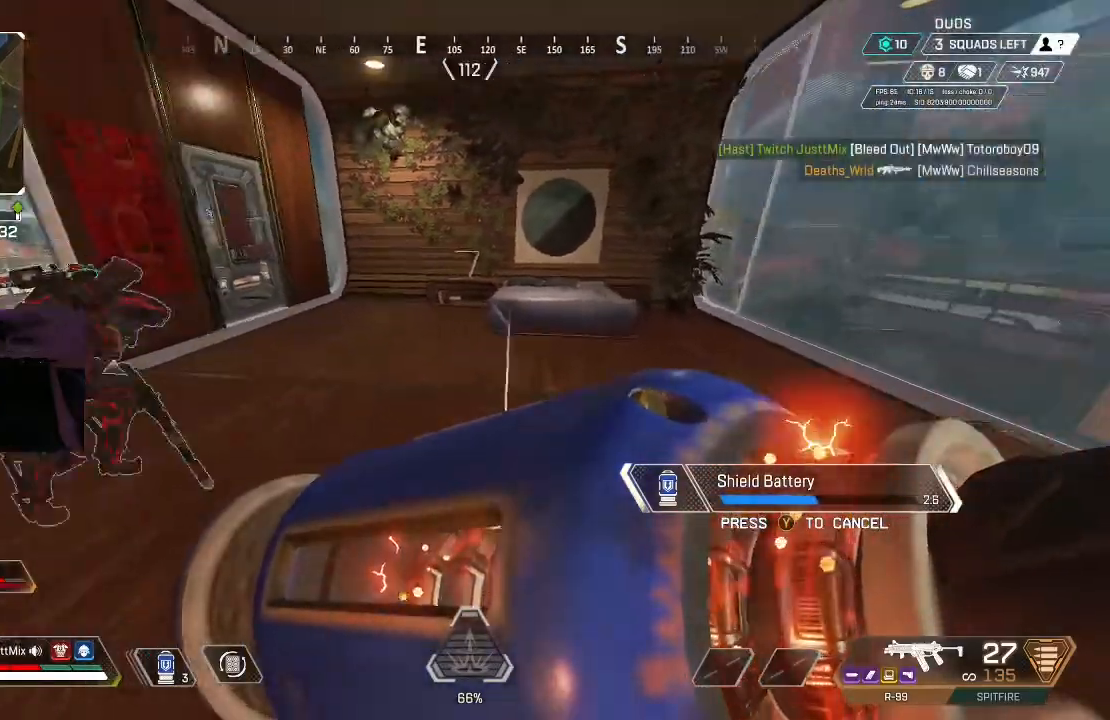
{"dt_ms": 500, "buttons": [], "left_stick": "up-right", "right_stick": "left", "events": [[17, "left_stick", "up"], [67, "right_stick", "center"], [283, "right_stick", "left"], [500, "left_stick", "up-right"]]}
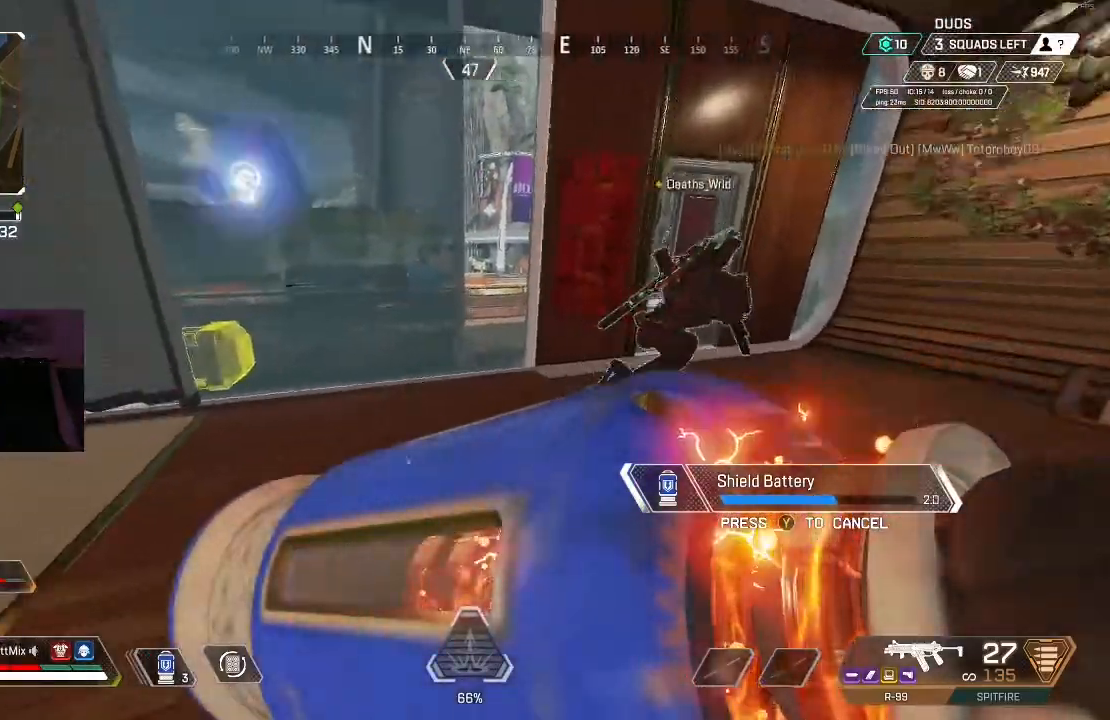
{"dt_ms": 500, "buttons": [], "left_stick": "up-right", "right_stick": "left", "events": [[83, "right_stick", "center"], [183, "right_stick", "left"], [317, "right_stick", "center"], [467, "right_stick", "left"]]}